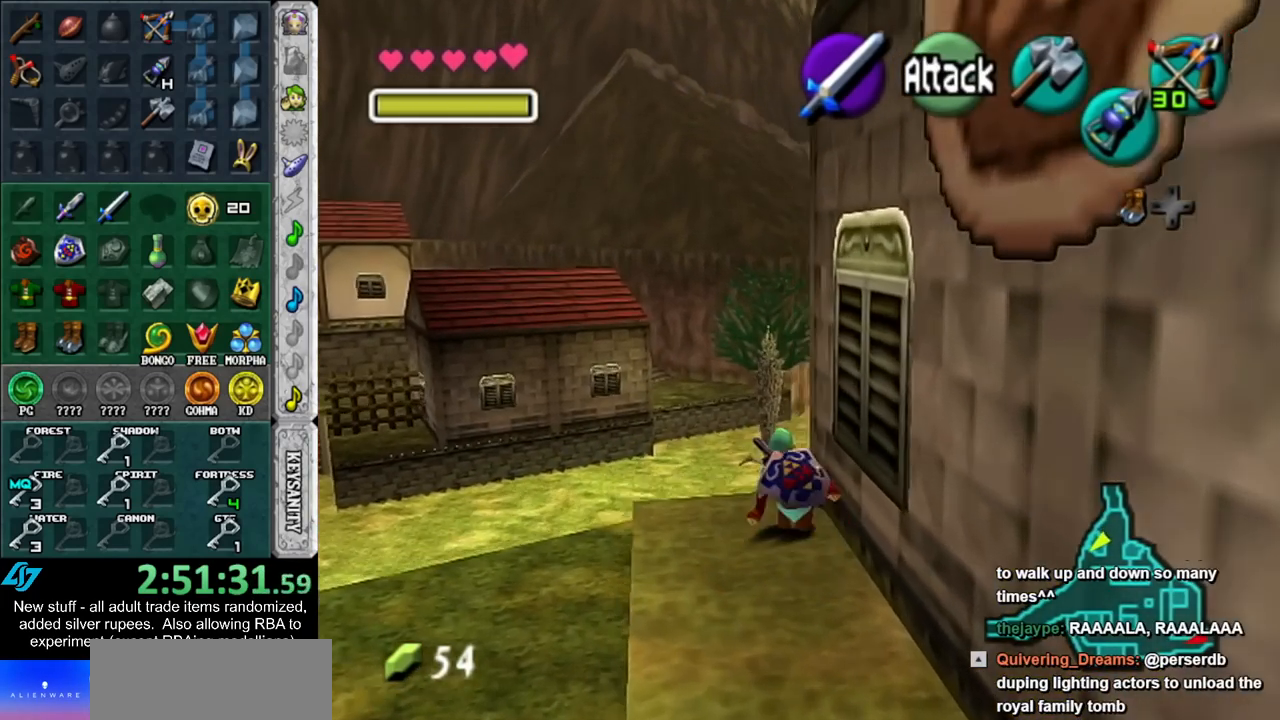
Gameplay with a controller (Nintendo layout); each line is a JSON object with the inputs held at the frame after it. "events" lists button and stick changes between this image and that frame as [ms after this image, input, new state], when the widget could be followed in between. Not read: L3 R3.
{"buttons": [], "left_stick": "up", "right_stick": "center", "events": [[117, "A", "up"]]}
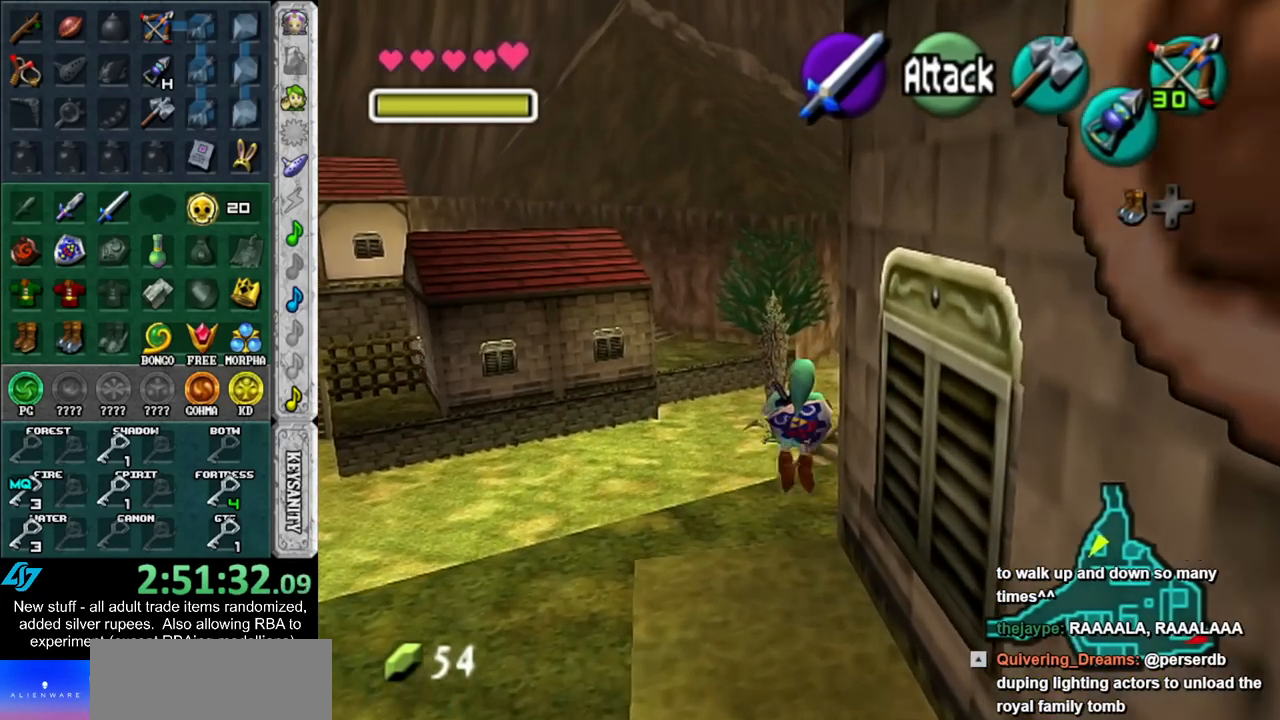
{"buttons": ["A"], "left_stick": "up", "right_stick": "center", "events": [[450, "A", "down"]]}
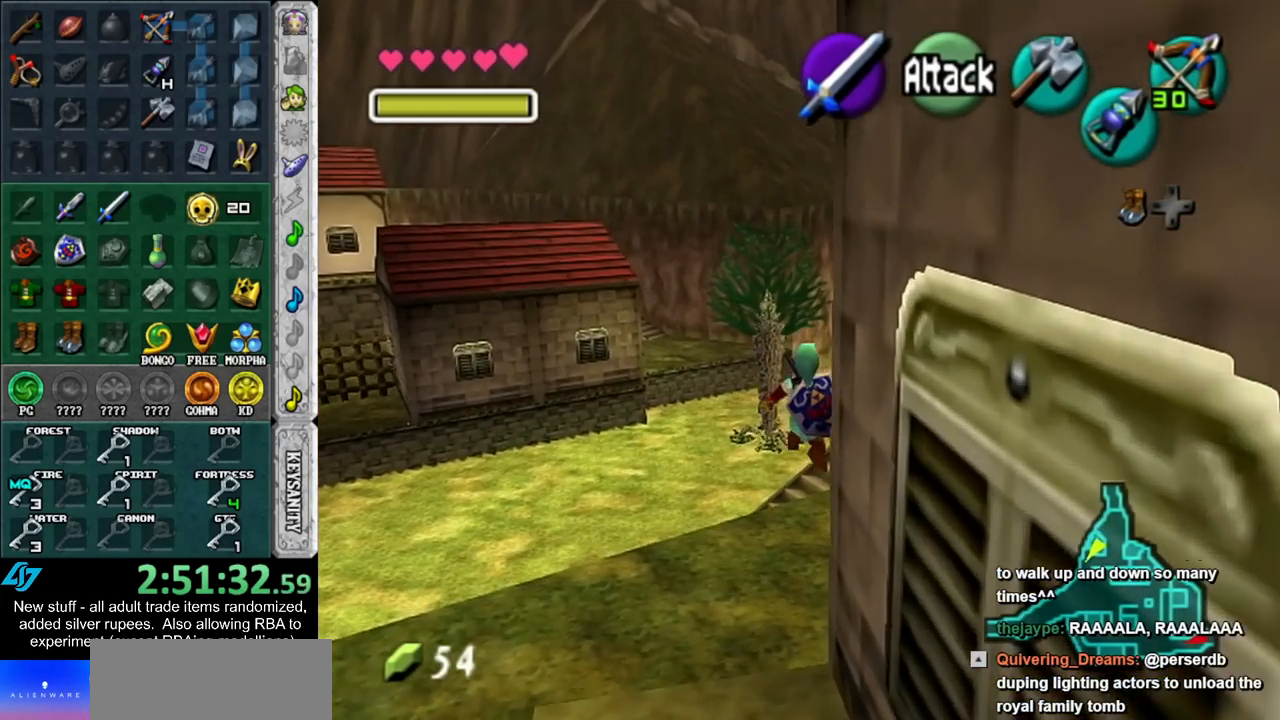
{"buttons": [], "left_stick": "up", "right_stick": "center", "events": [[83, "A", "up"], [150, "A", "down"], [233, "A", "up"], [333, "A", "down"], [450, "A", "up"]]}
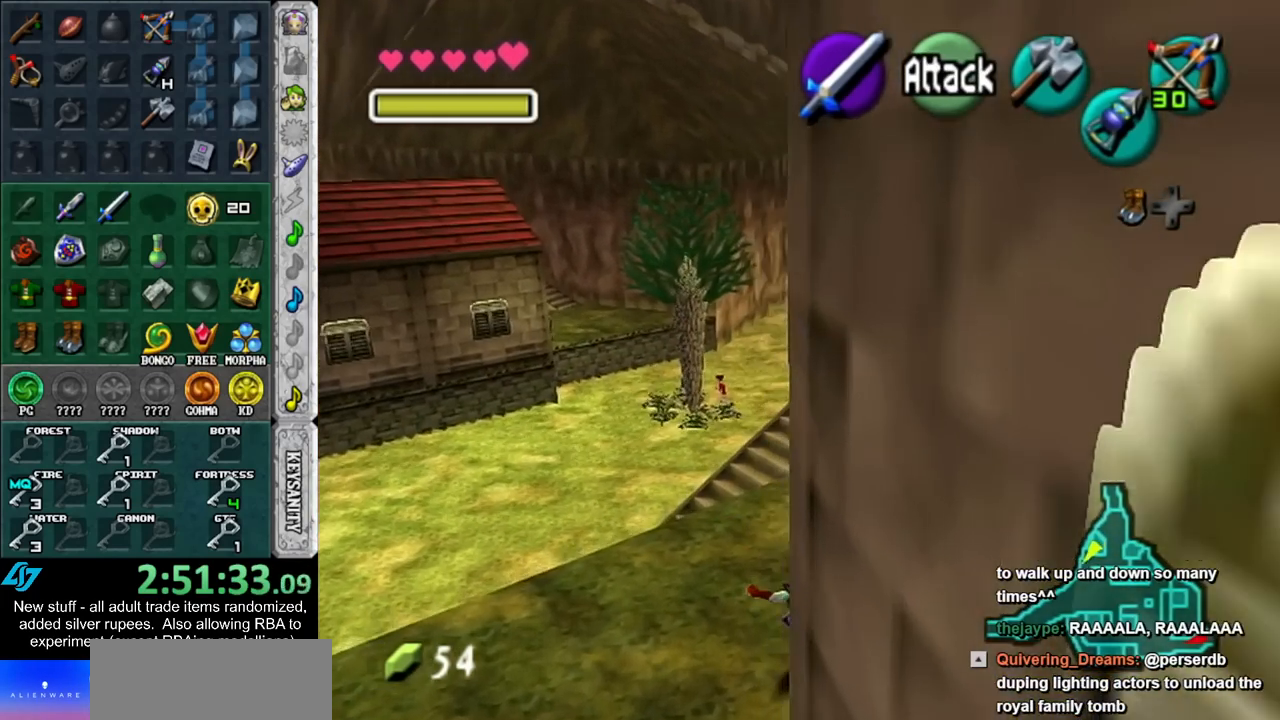
{"buttons": [], "left_stick": "up", "right_stick": "center", "events": []}
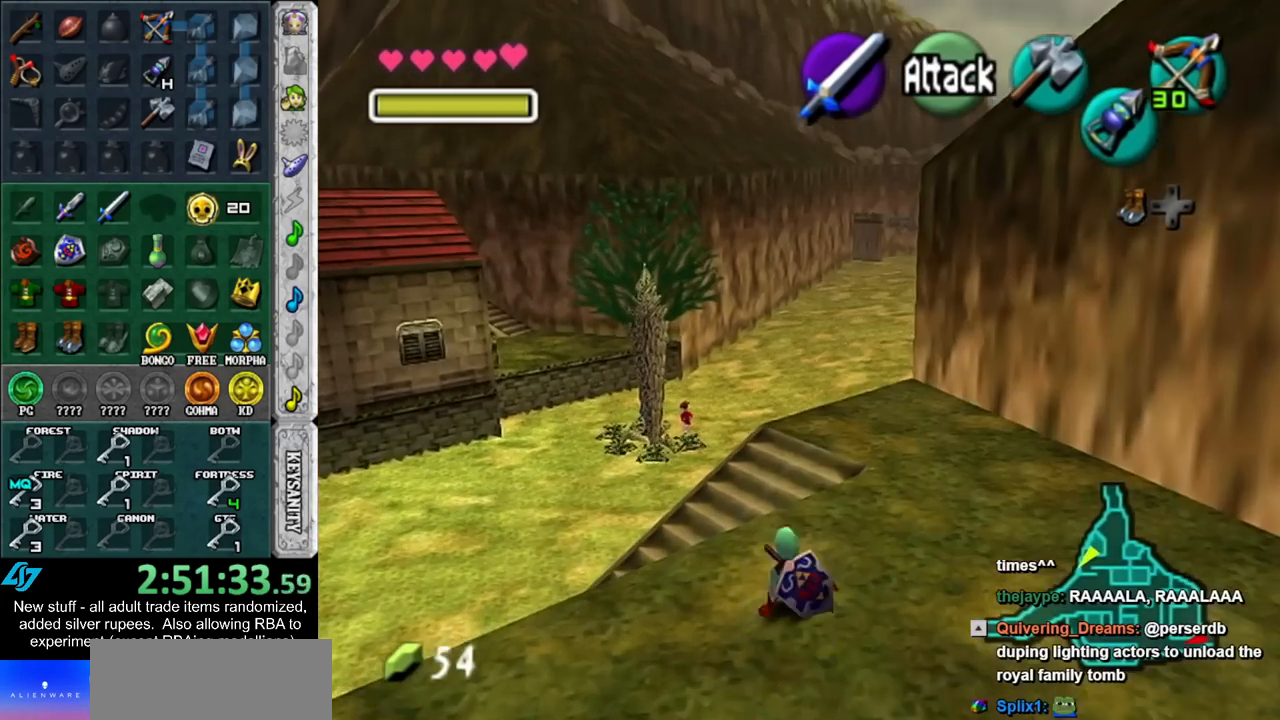
{"buttons": [], "left_stick": "up", "right_stick": "center", "events": [[117, "A", "down"], [333, "A", "up"]]}
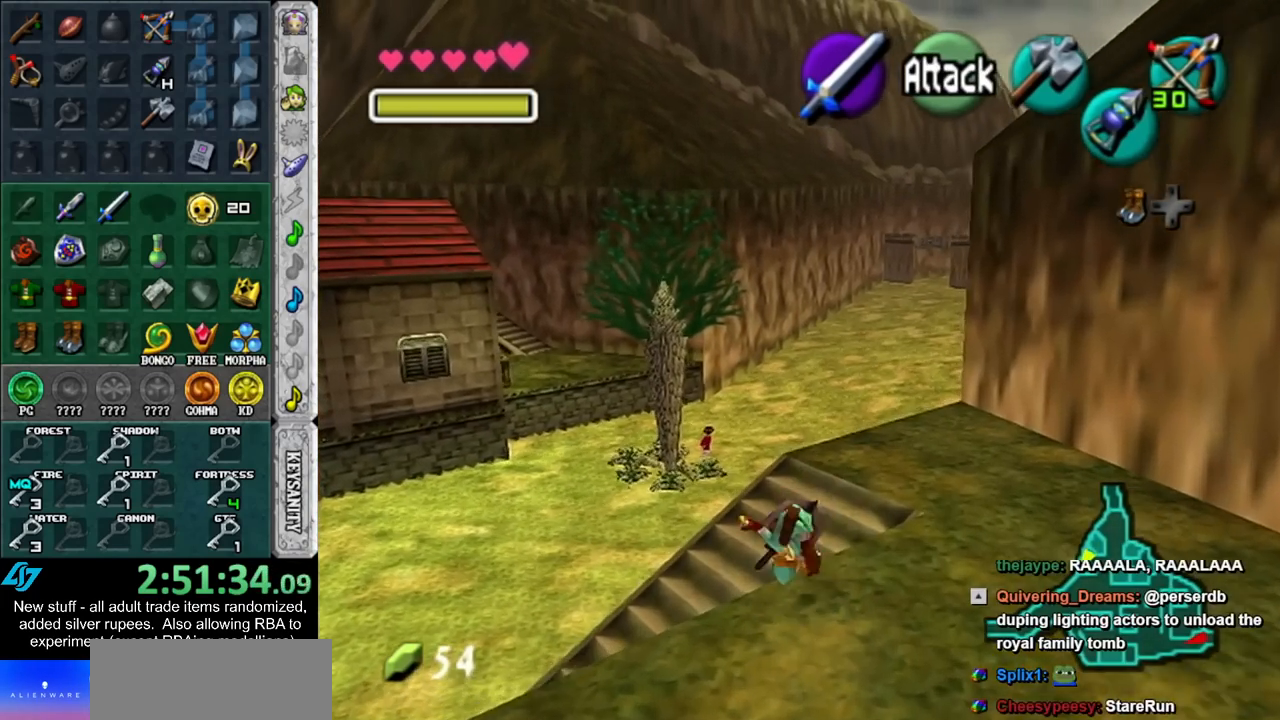
{"buttons": [], "left_stick": "up-right", "right_stick": "center", "events": [[233, "left_stick", "up-right"]]}
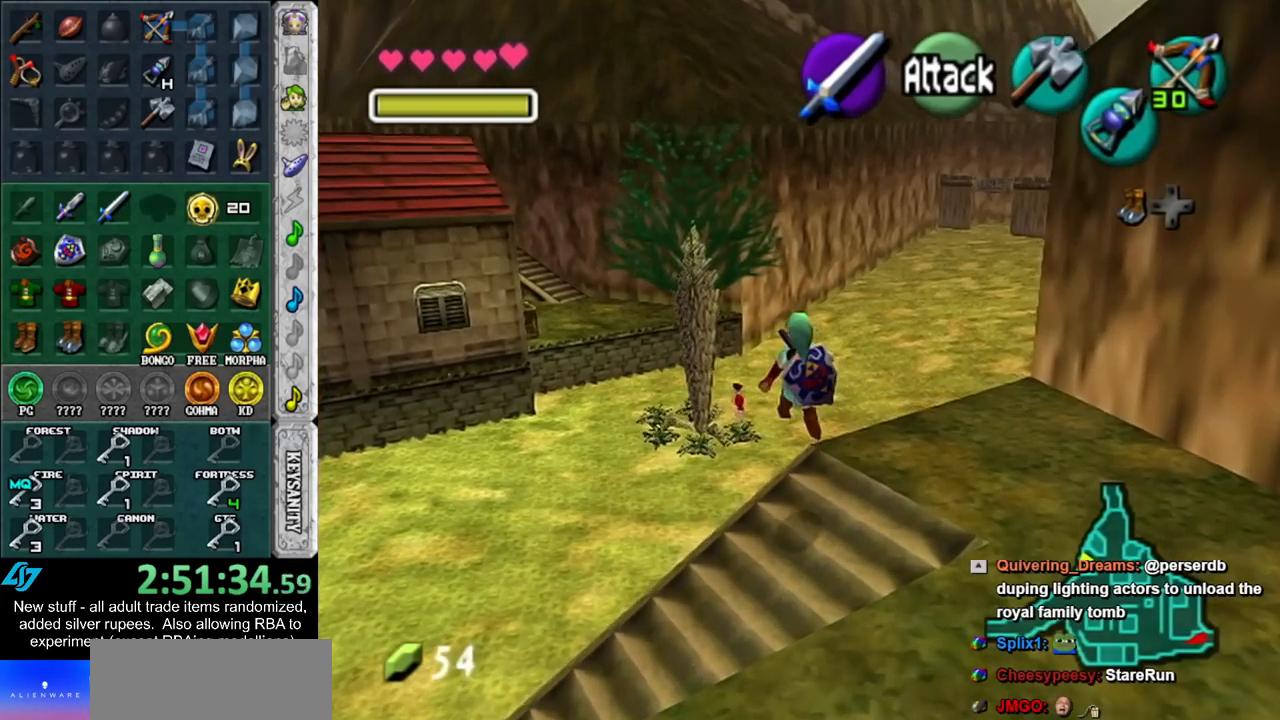
{"buttons": [], "left_stick": "up-right", "right_stick": "center", "events": []}
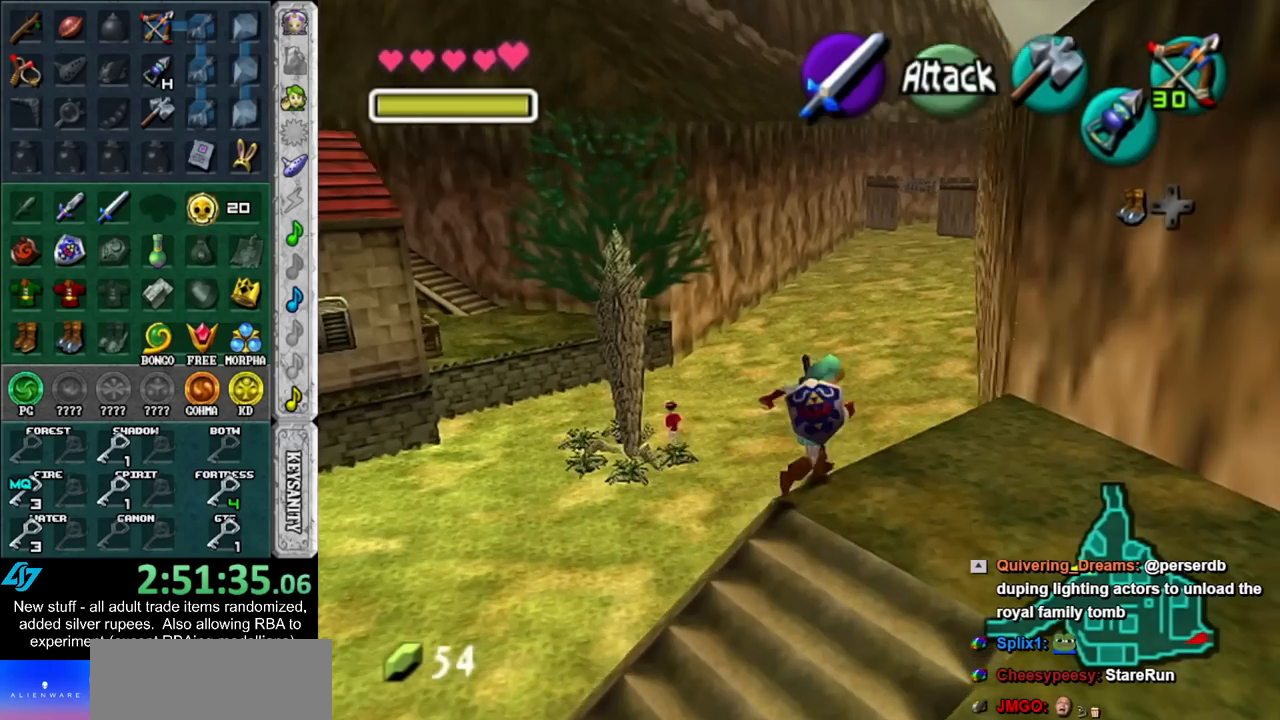
{"buttons": [], "left_stick": "up", "right_stick": "center", "events": [[17, "left_stick", "up"]]}
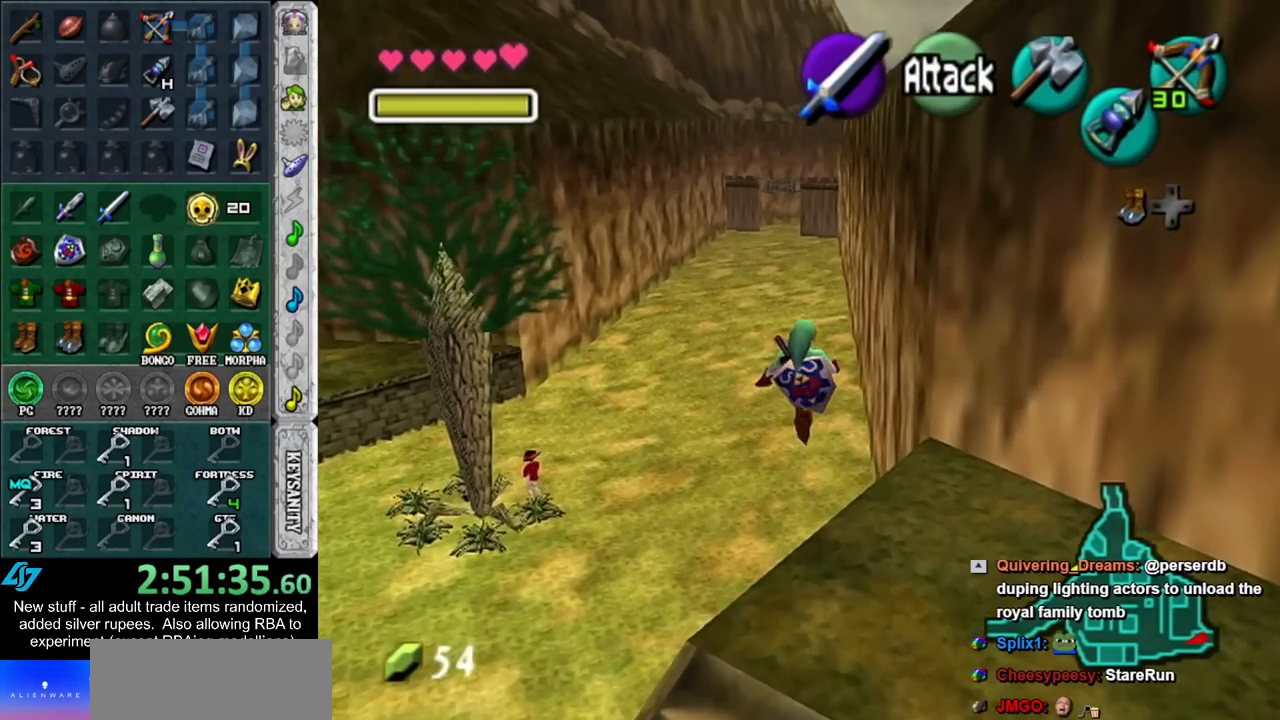
{"buttons": [], "left_stick": "up-left", "right_stick": "center", "events": [[167, "left_stick", "up-left"]]}
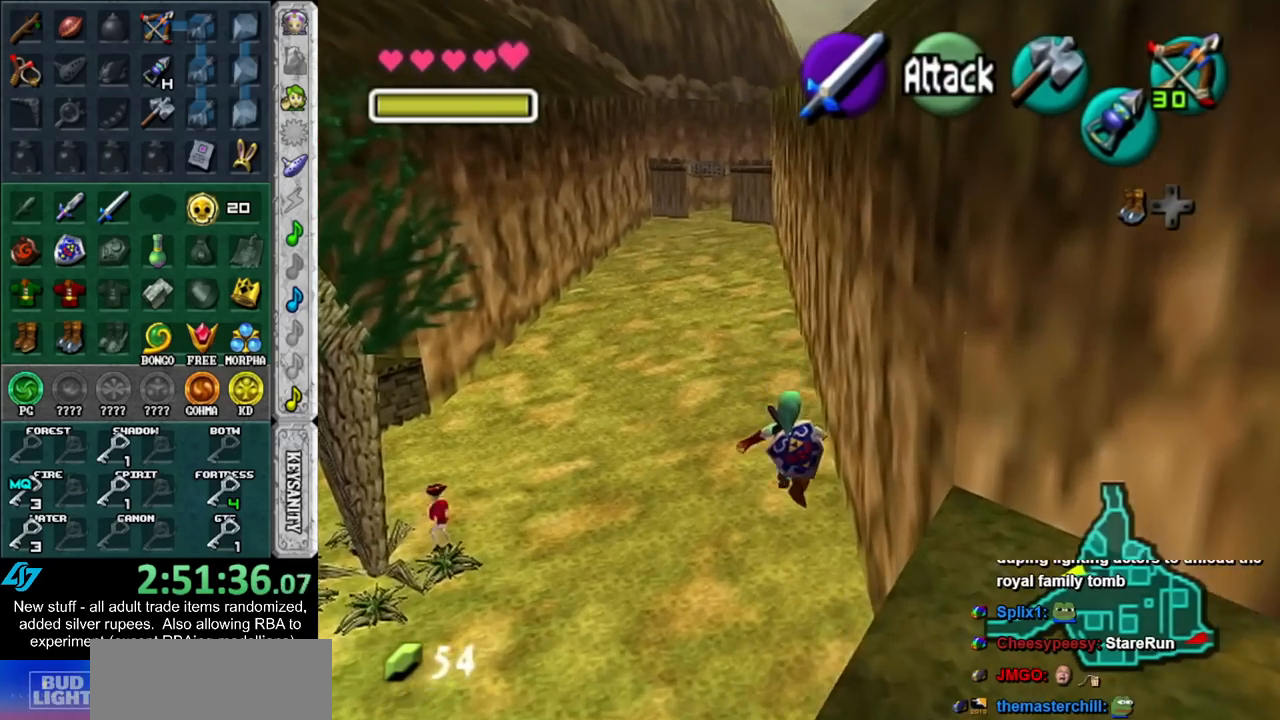
{"buttons": [], "left_stick": "up", "right_stick": "center", "events": [[483, "left_stick", "up"]]}
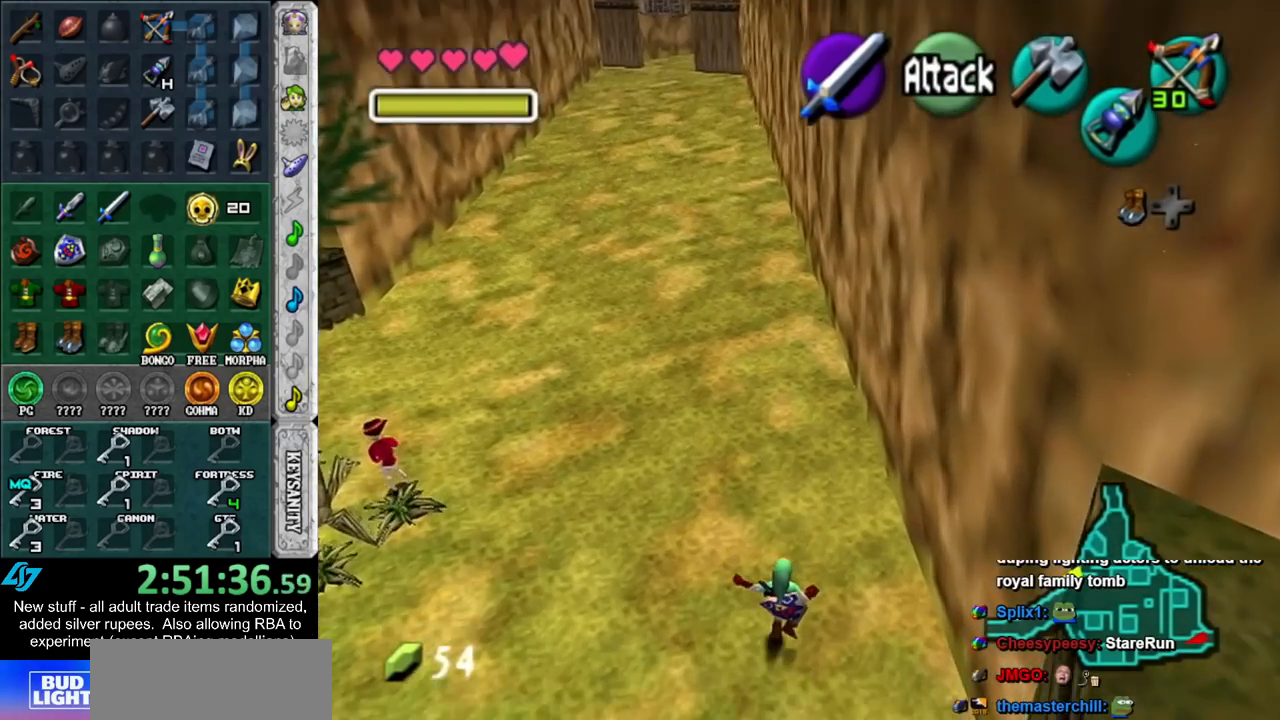
{"buttons": [], "left_stick": "up", "right_stick": "center", "events": []}
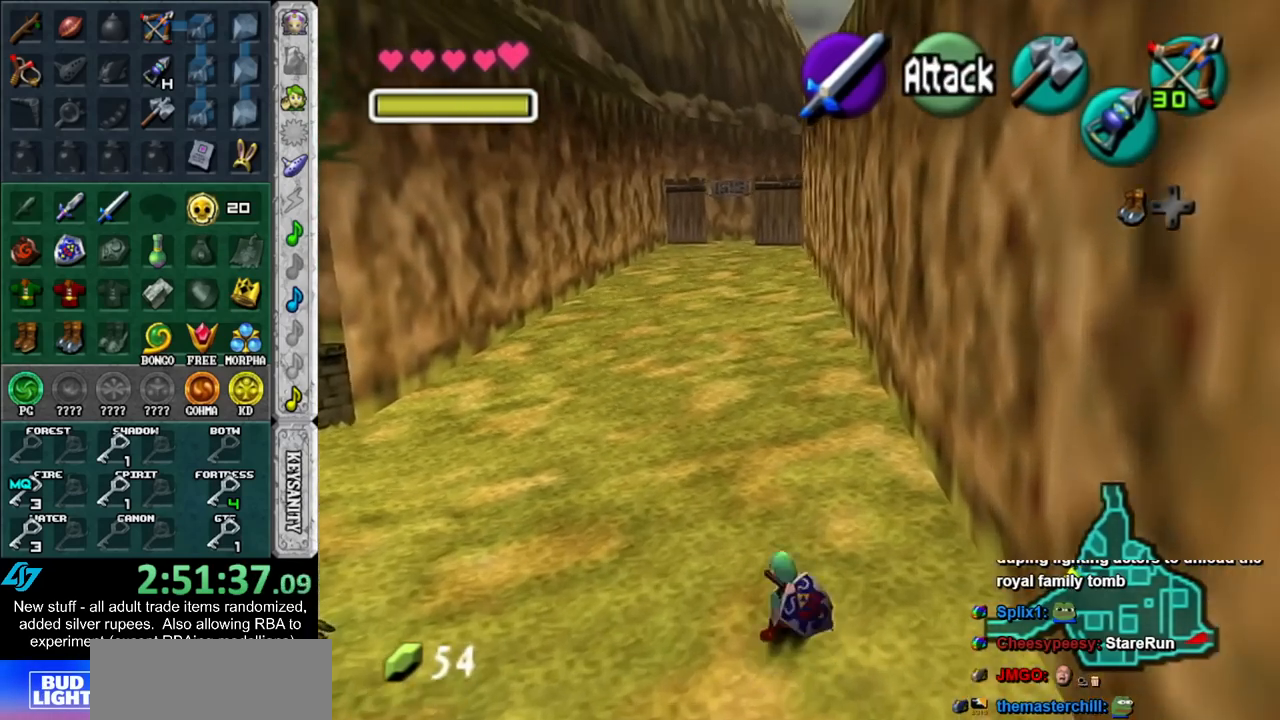
{"buttons": [], "left_stick": "down", "right_stick": "center", "events": [[417, "left_stick", "center"], [483, "left_stick", "down"]]}
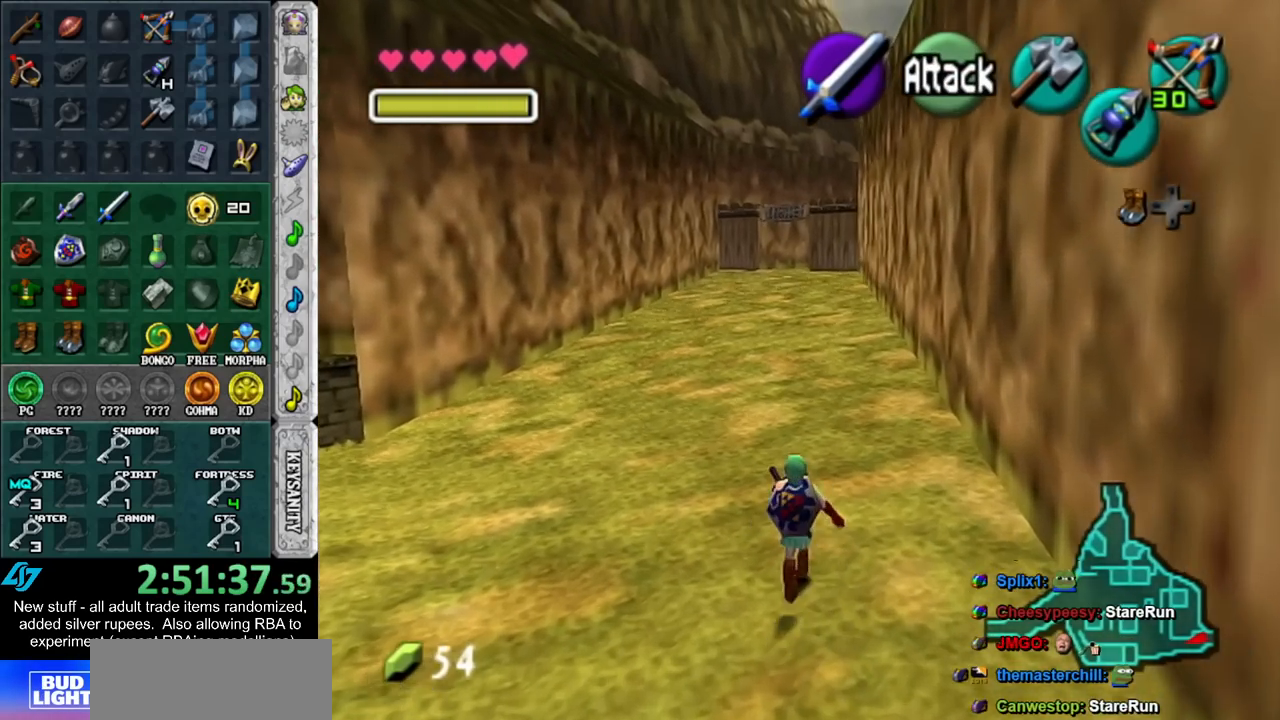
{"buttons": ["L1"], "left_stick": "down", "right_stick": "center", "events": [[117, "L1", "down"]]}
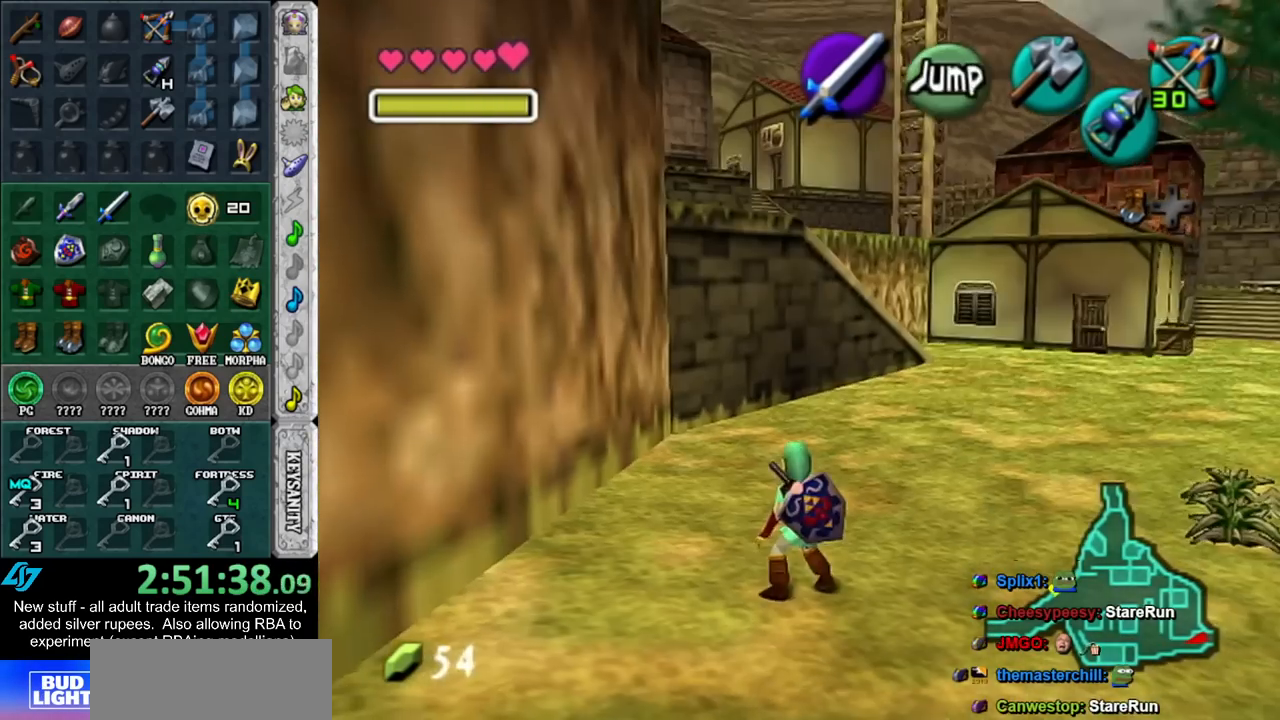
{"buttons": ["L1"], "left_stick": "down", "right_stick": "center", "events": []}
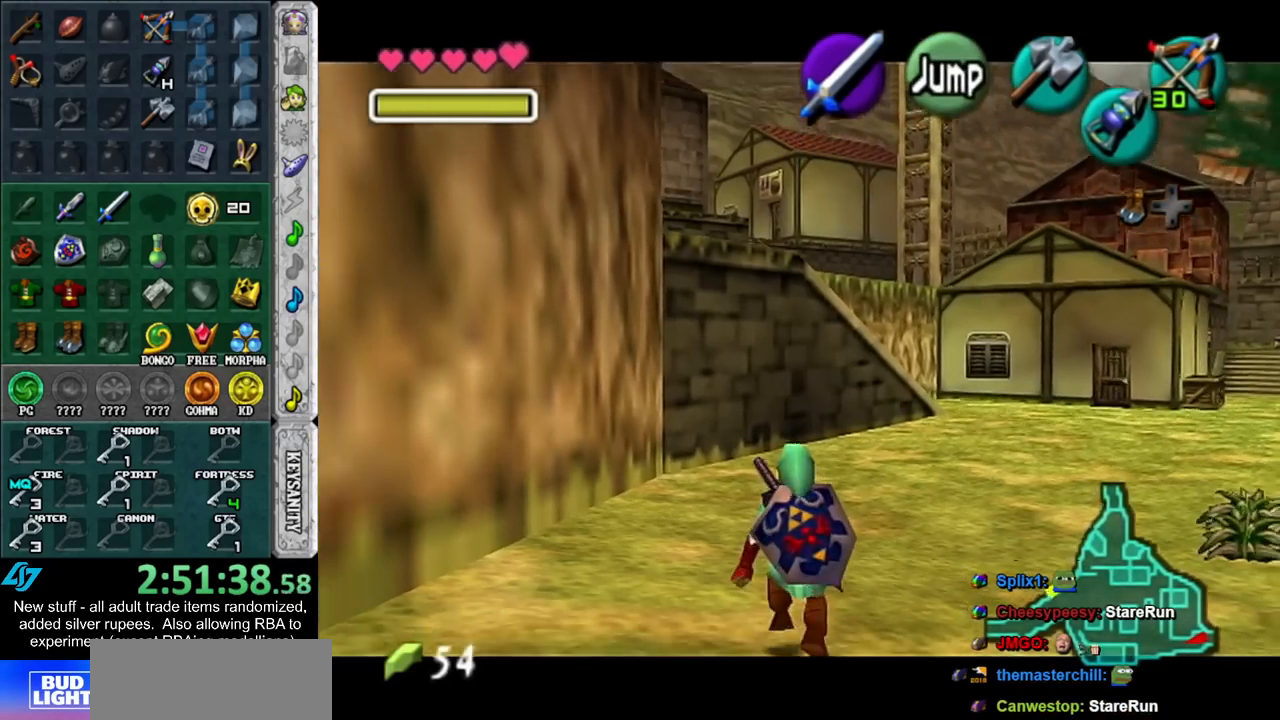
{"buttons": ["L1"], "left_stick": "down", "right_stick": "center", "events": []}
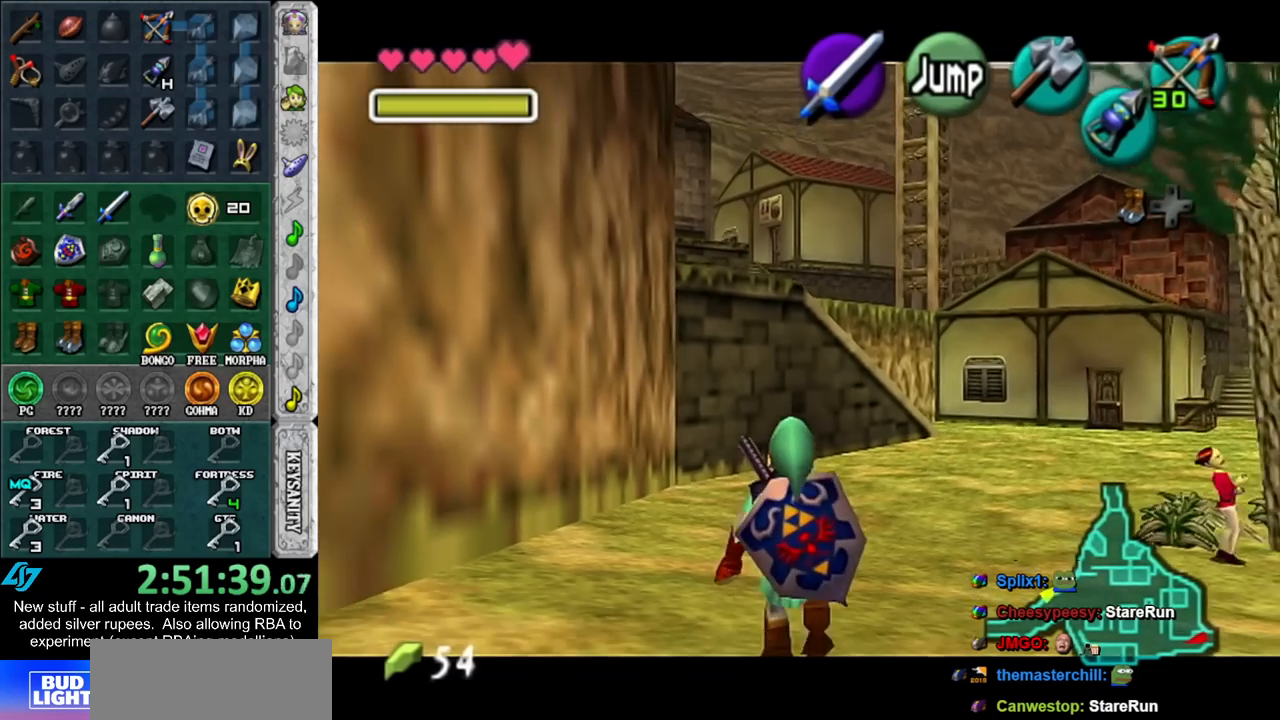
{"buttons": ["L1"], "left_stick": "down", "right_stick": "center", "events": []}
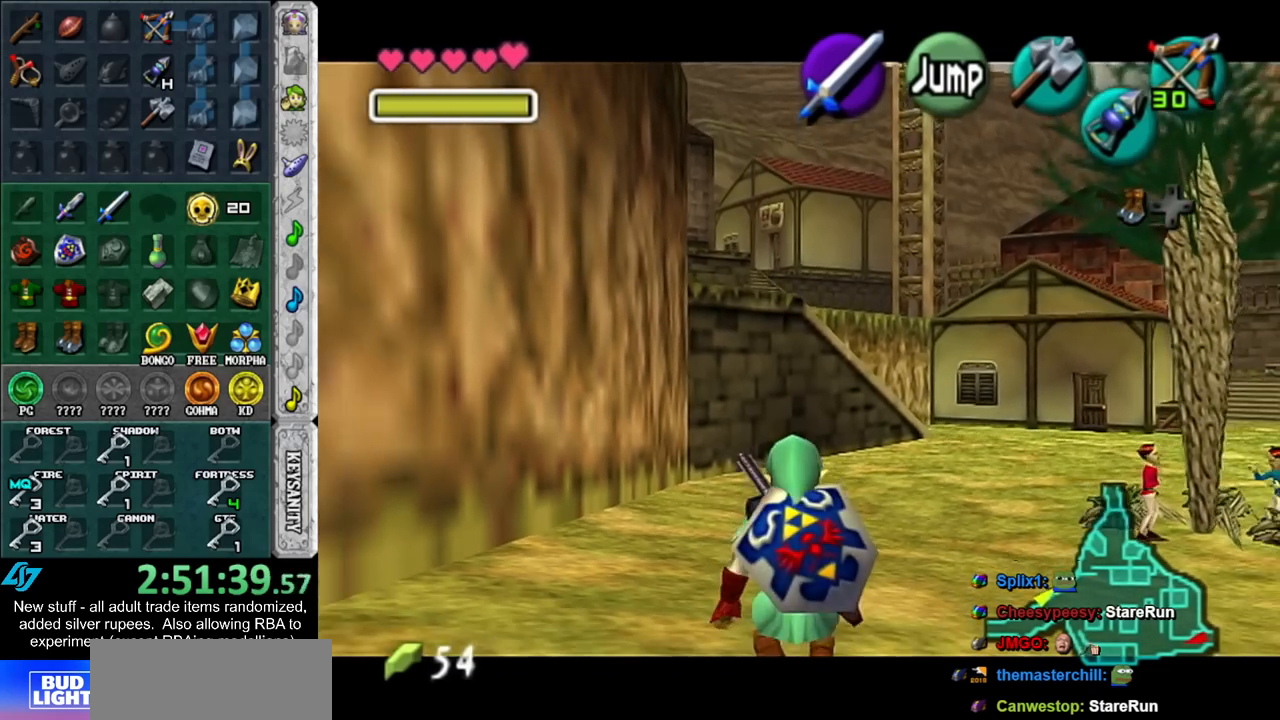
{"buttons": ["L1"], "left_stick": "down", "right_stick": "center", "events": []}
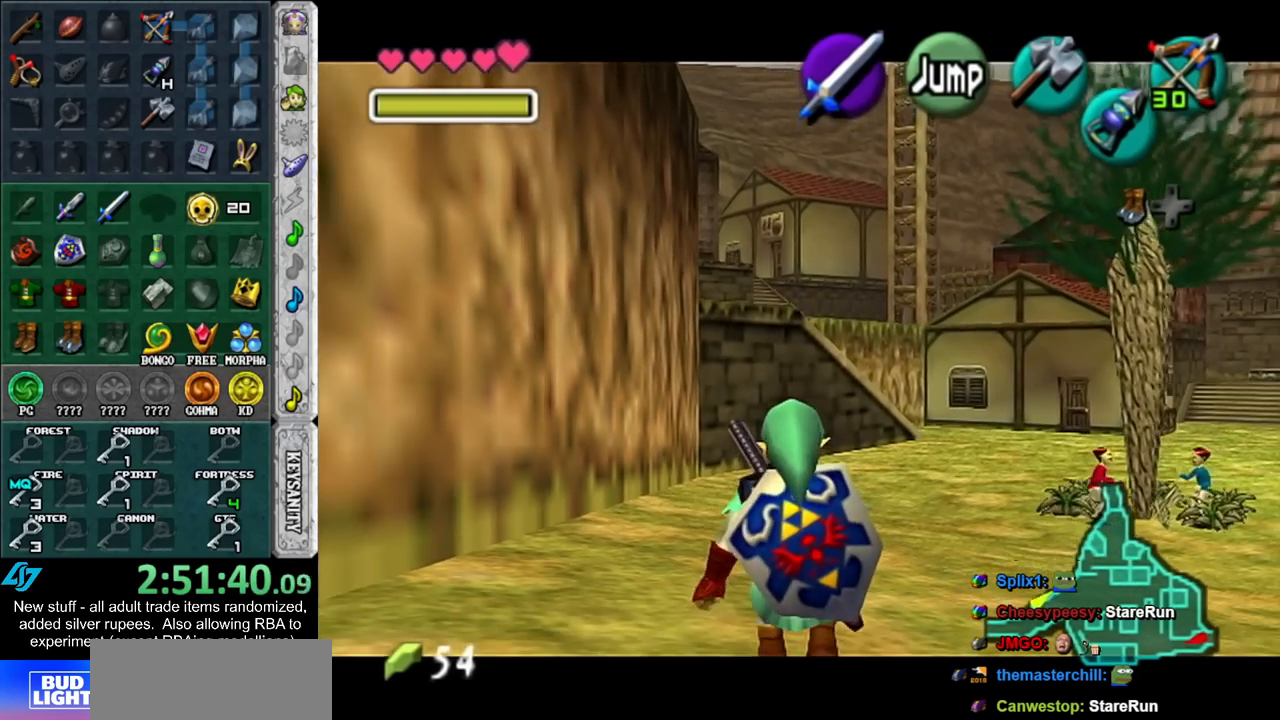
{"buttons": ["L1"], "left_stick": "down", "right_stick": "center", "events": []}
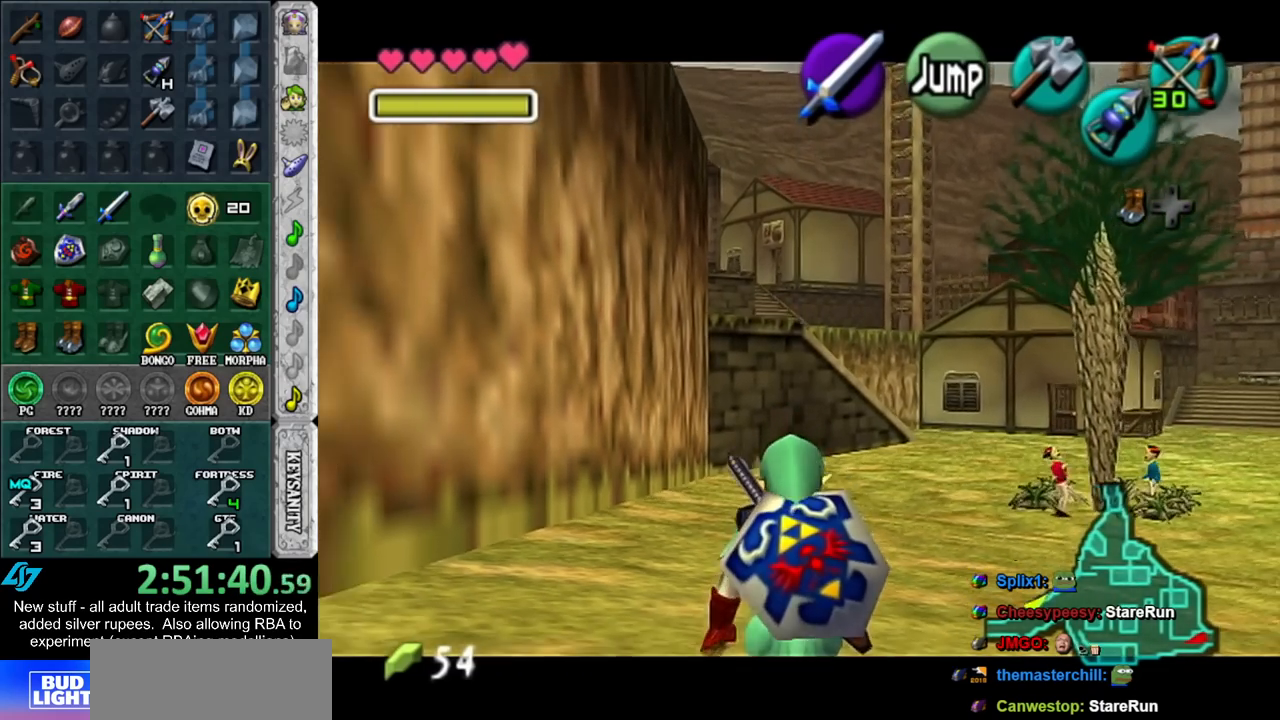
{"buttons": ["L1"], "left_stick": "down", "right_stick": "center", "events": []}
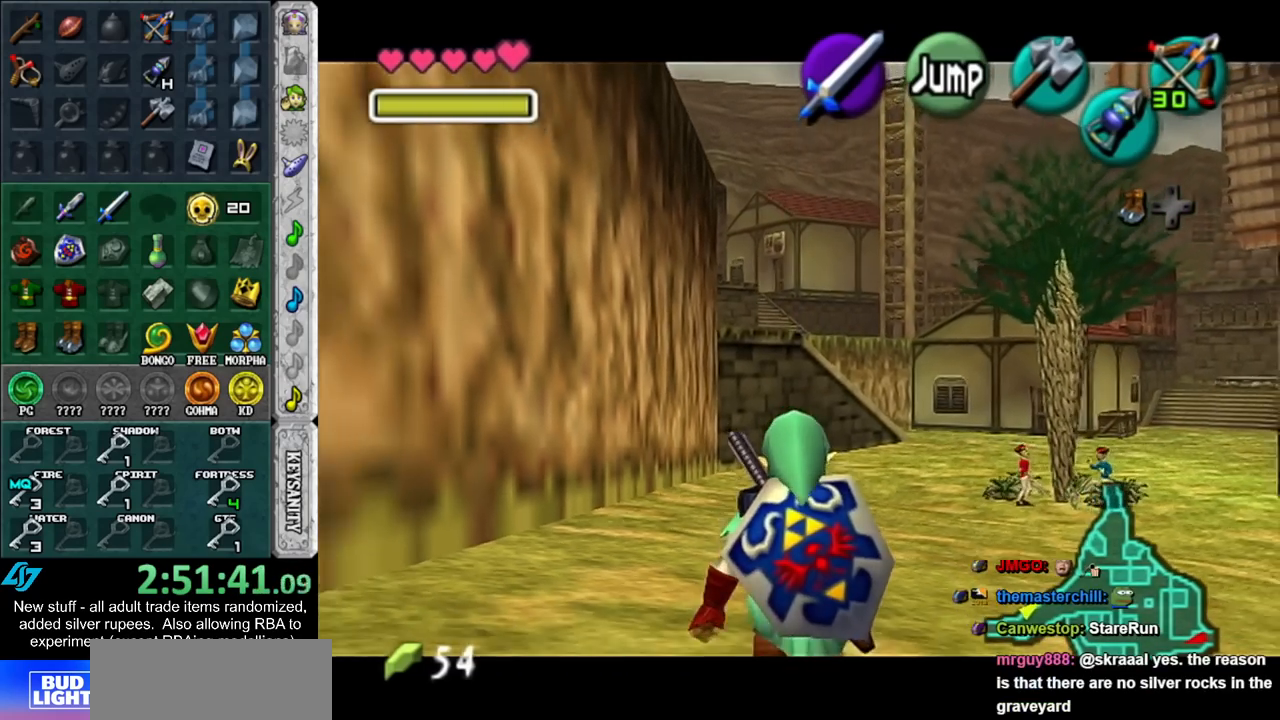
{"buttons": ["L1"], "left_stick": "down", "right_stick": "center", "events": []}
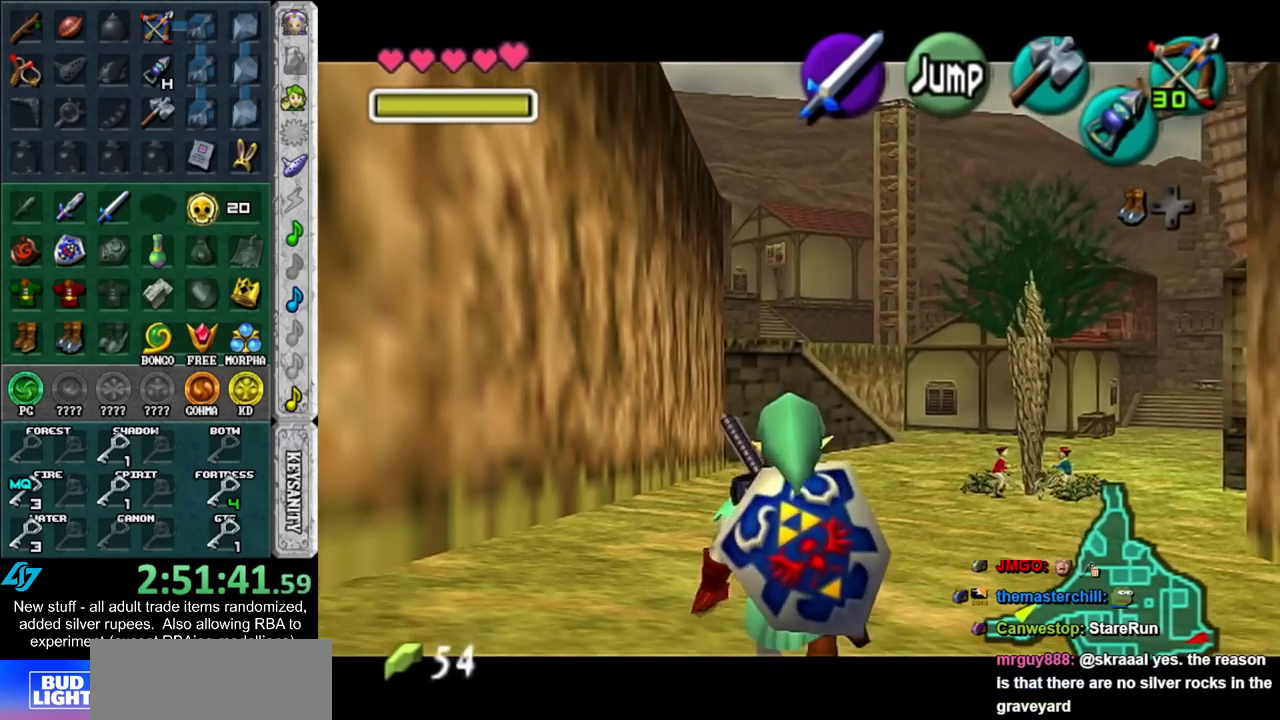
{"buttons": ["L1"], "left_stick": "down", "right_stick": "center", "events": []}
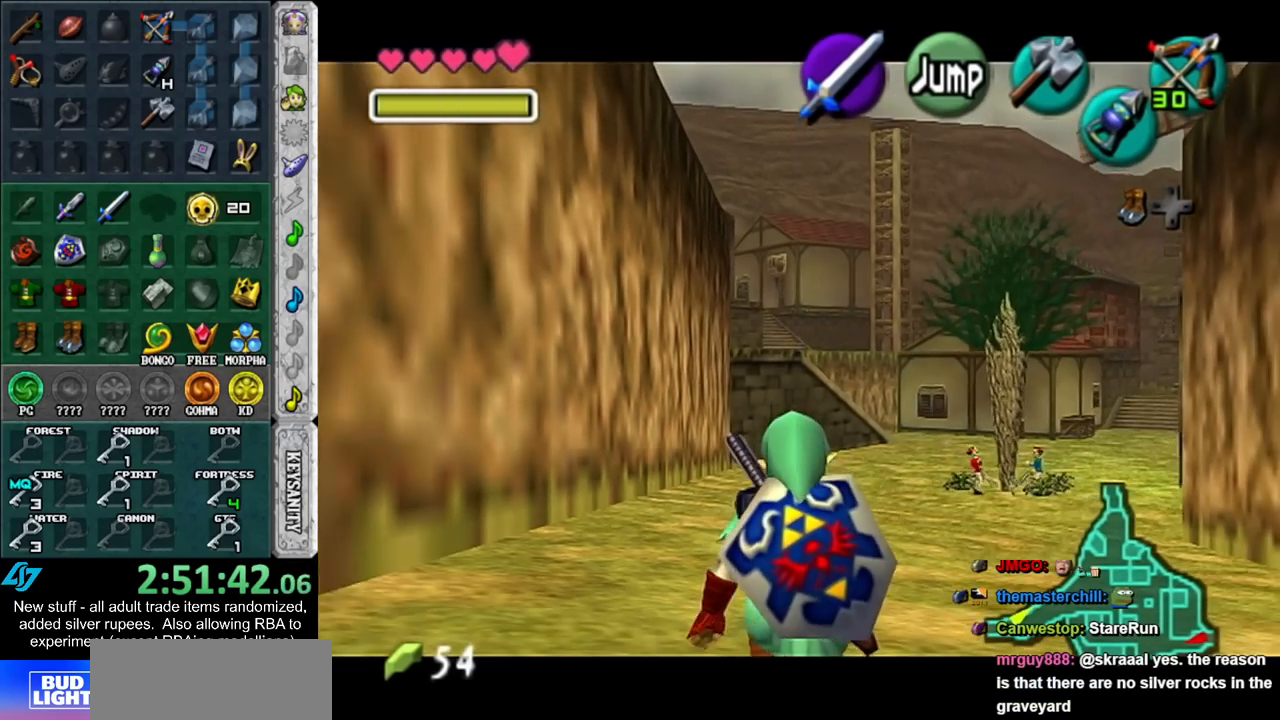
{"buttons": ["L1"], "left_stick": "down", "right_stick": "center", "events": []}
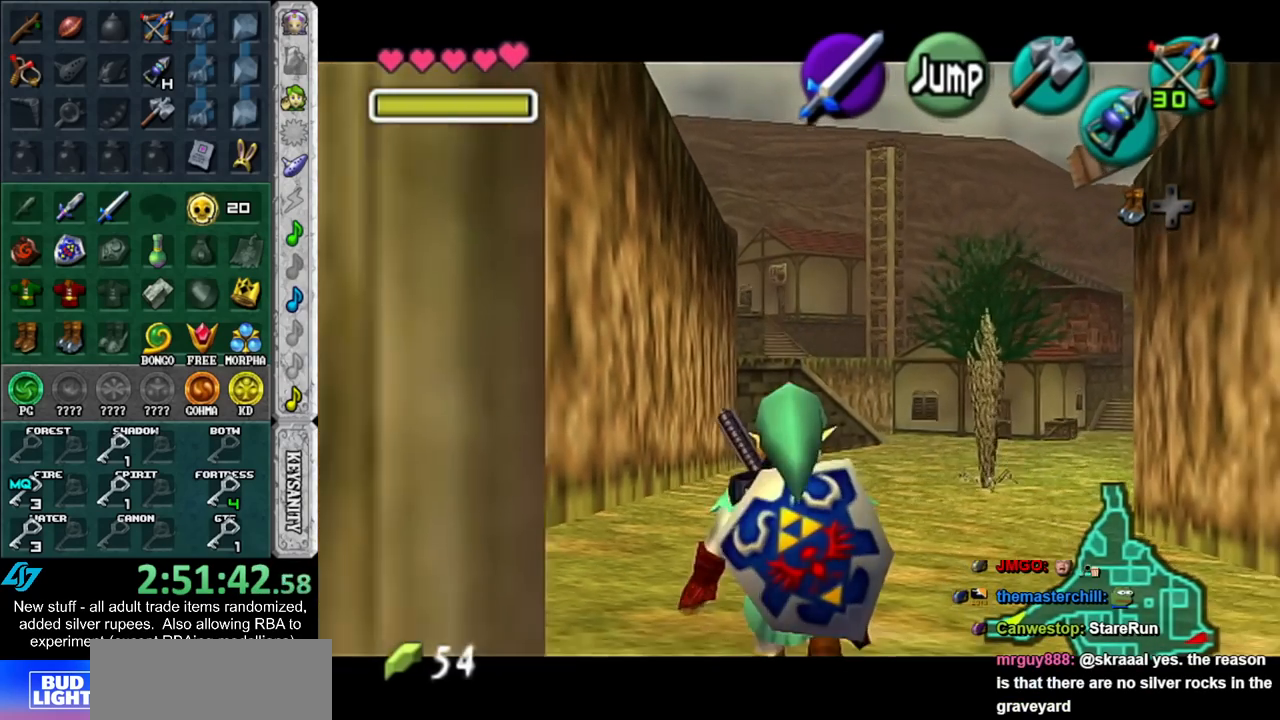
{"buttons": ["L1"], "left_stick": "down", "right_stick": "center", "events": []}
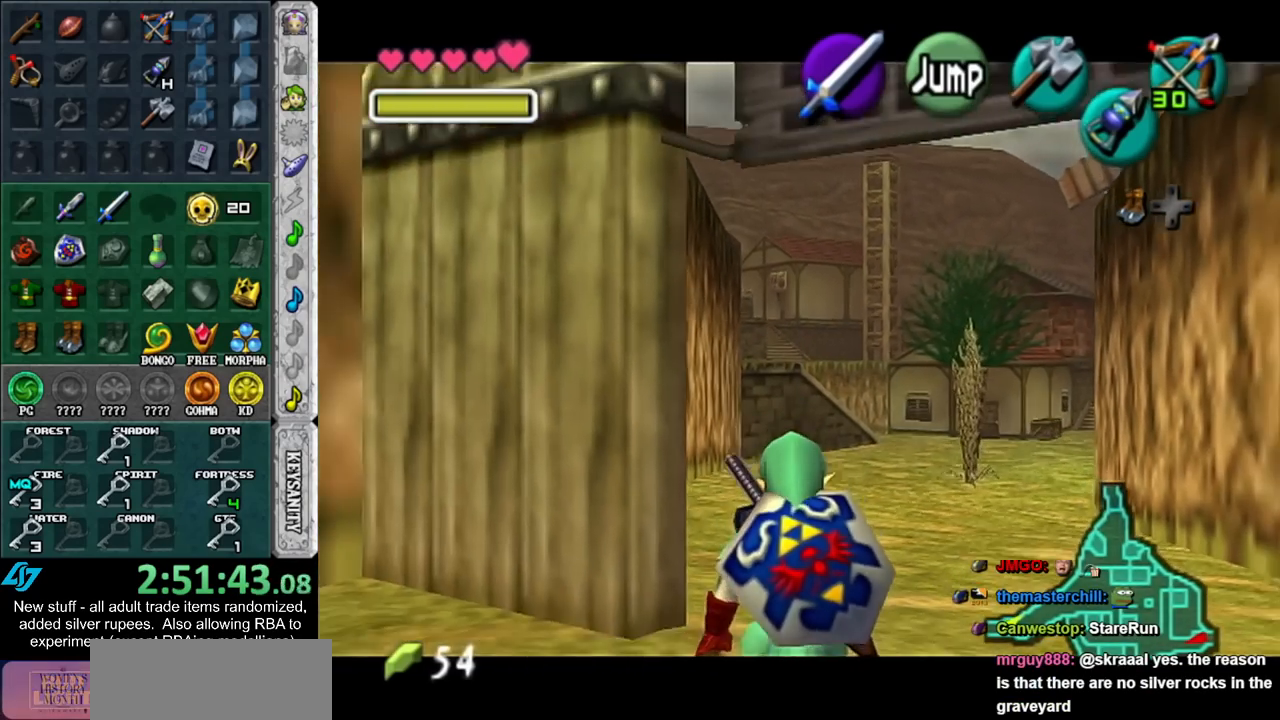
{"buttons": ["L1"], "left_stick": "down", "right_stick": "center", "events": []}
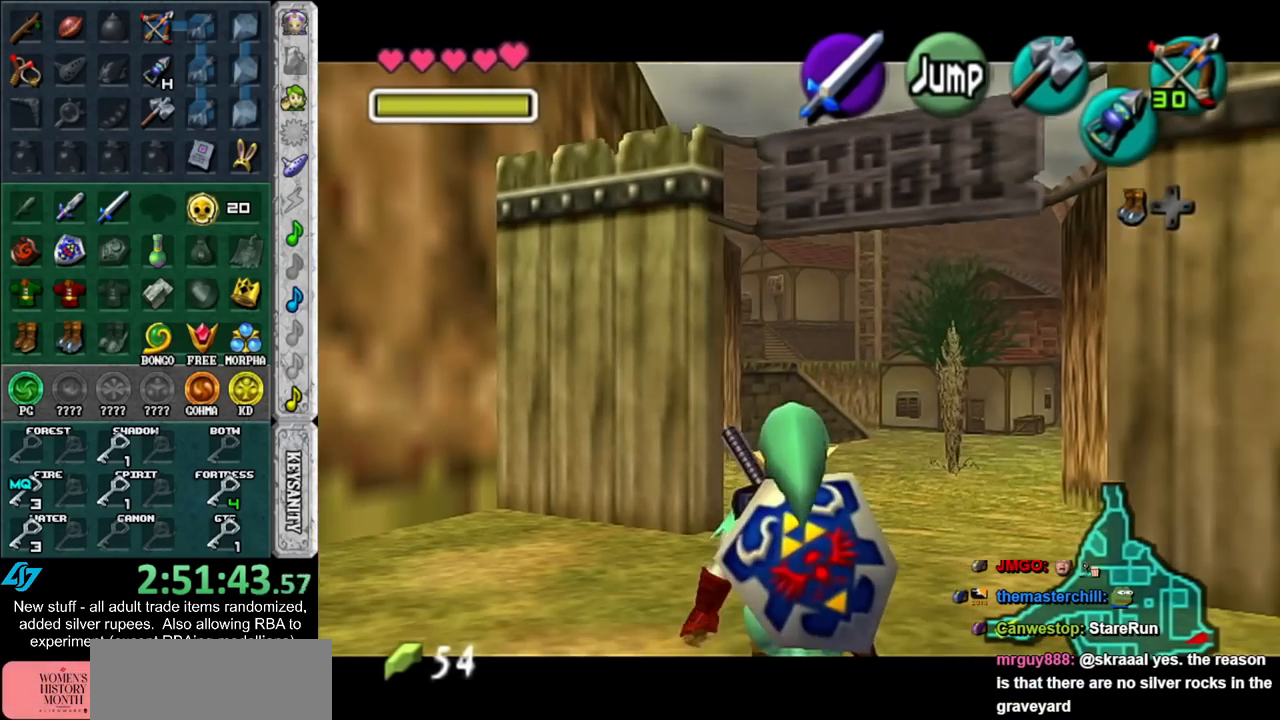
{"buttons": [], "left_stick": "down-left", "right_stick": "center", "events": [[300, "L1", "up"], [333, "left_stick", "down-left"]]}
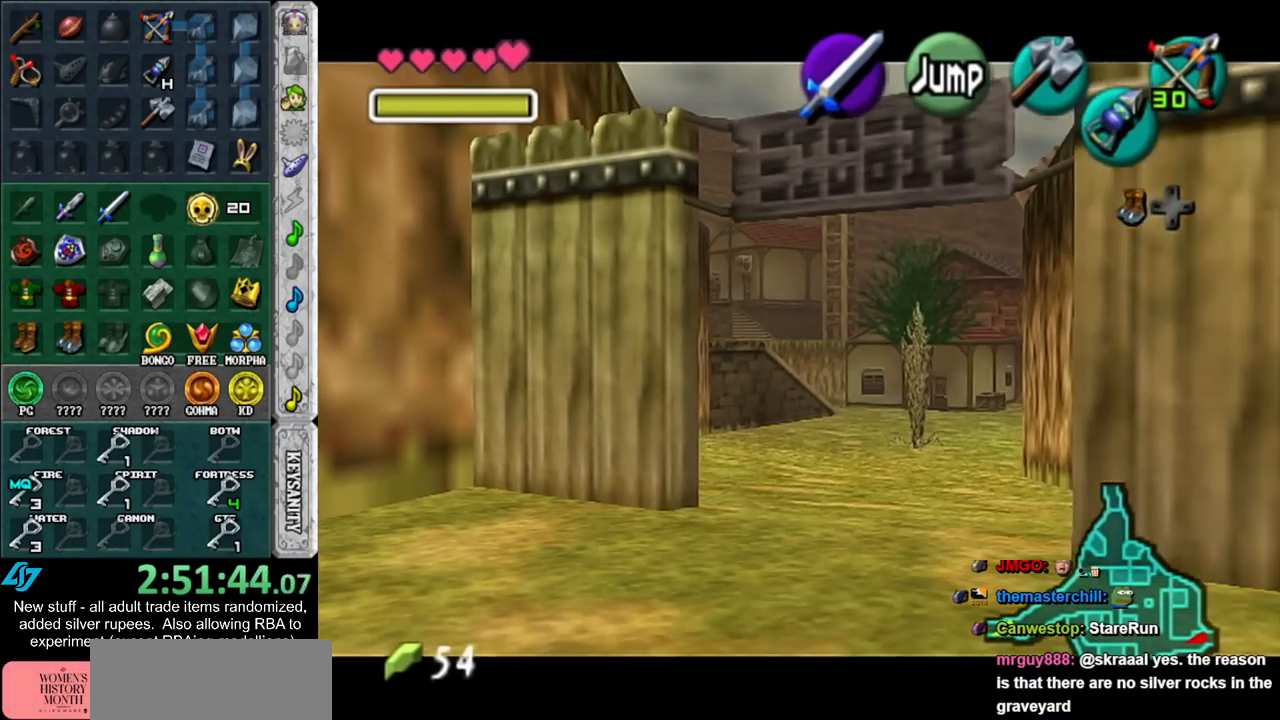
{"buttons": [], "left_stick": "up", "right_stick": "center", "events": [[17, "A", "down"], [117, "L1", "down"], [150, "A", "up"], [150, "left_stick", "up-left"], [200, "left_stick", "up"], [333, "L1", "up"]]}
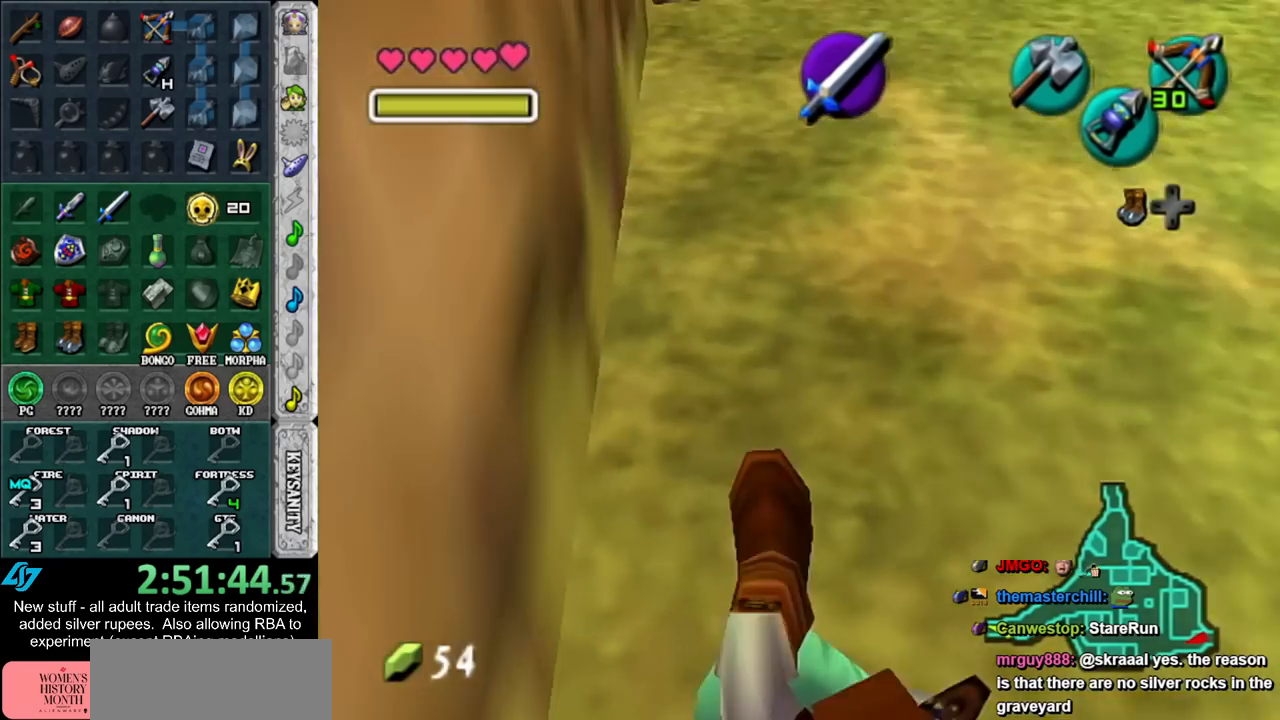
{"buttons": ["A"], "left_stick": "up", "right_stick": "center", "events": [[367, "A", "down"]]}
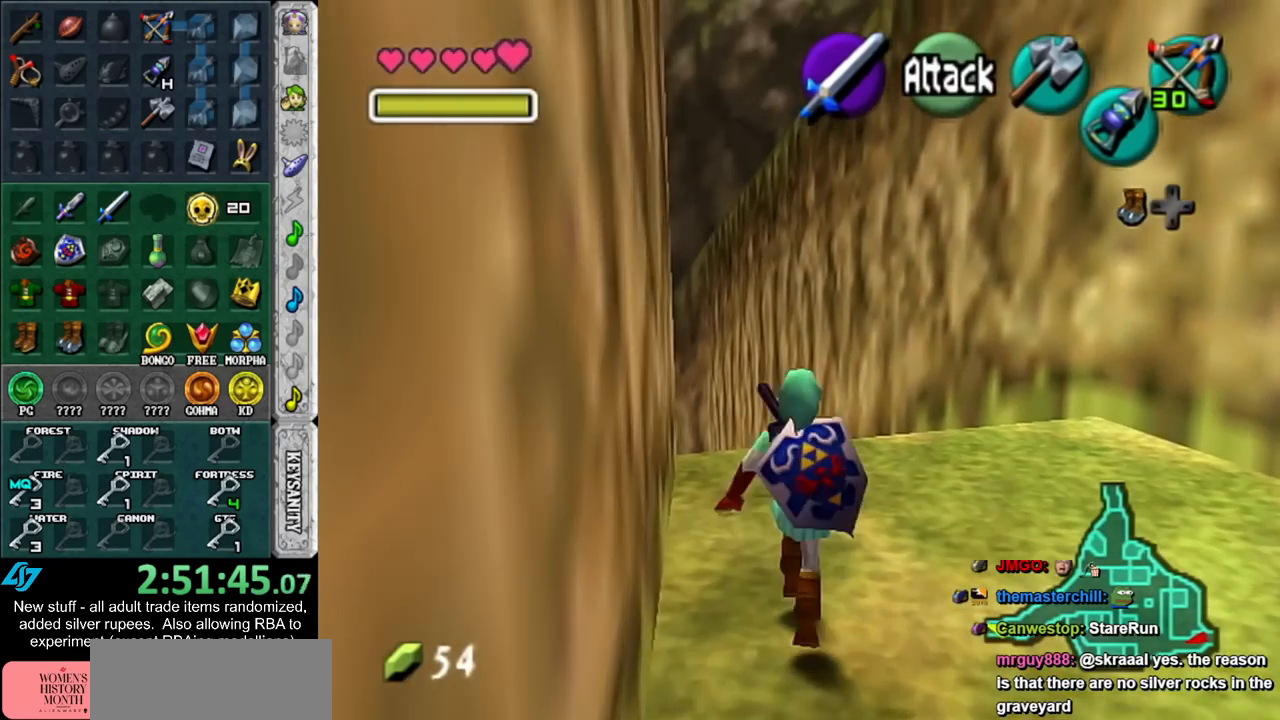
{"buttons": [], "left_stick": "up", "right_stick": "center", "events": [[50, "A", "up"]]}
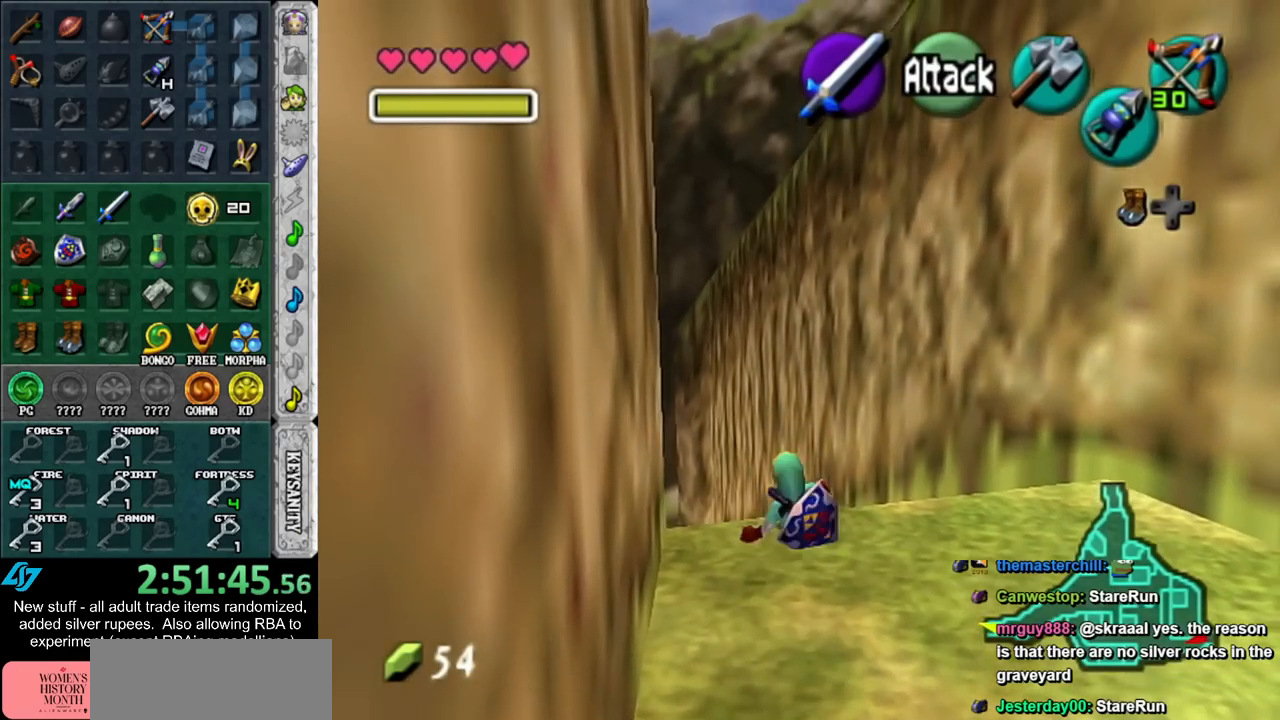
{"buttons": [], "left_stick": "up", "right_stick": "center", "events": [[150, "left_stick", "center"], [333, "left_stick", "up"]]}
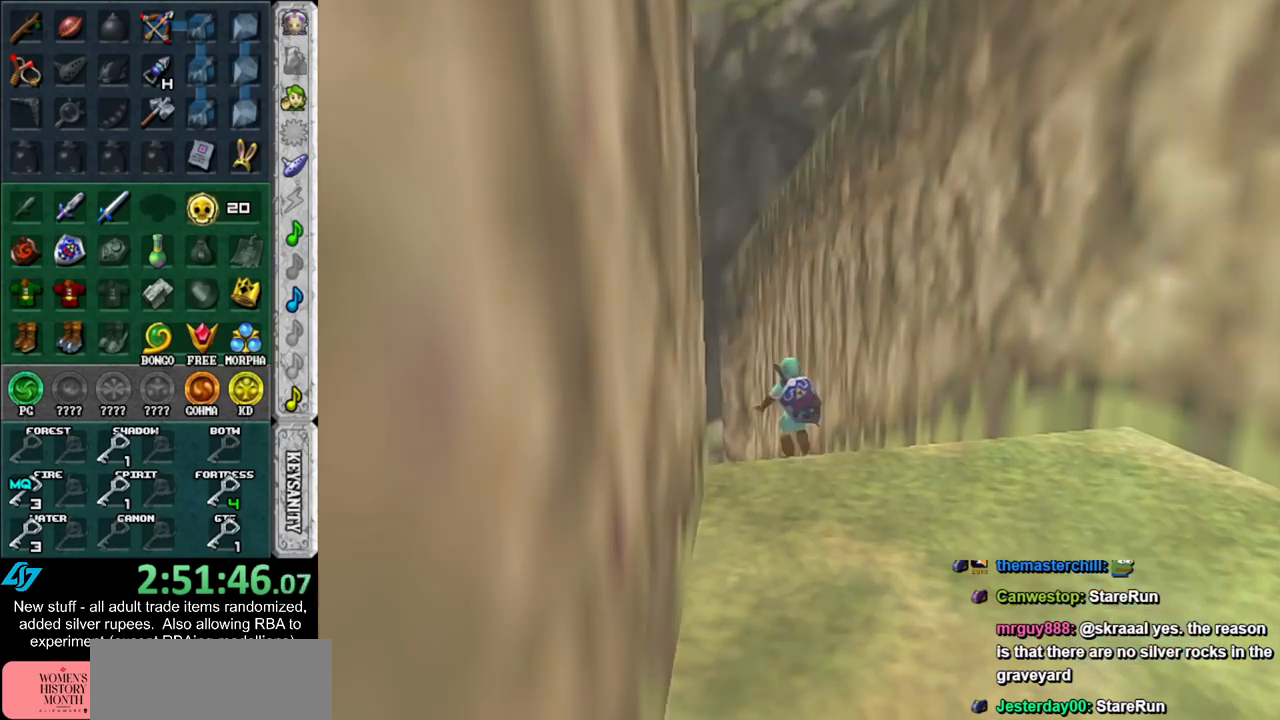
{"buttons": [], "left_stick": "up", "right_stick": "center", "events": []}